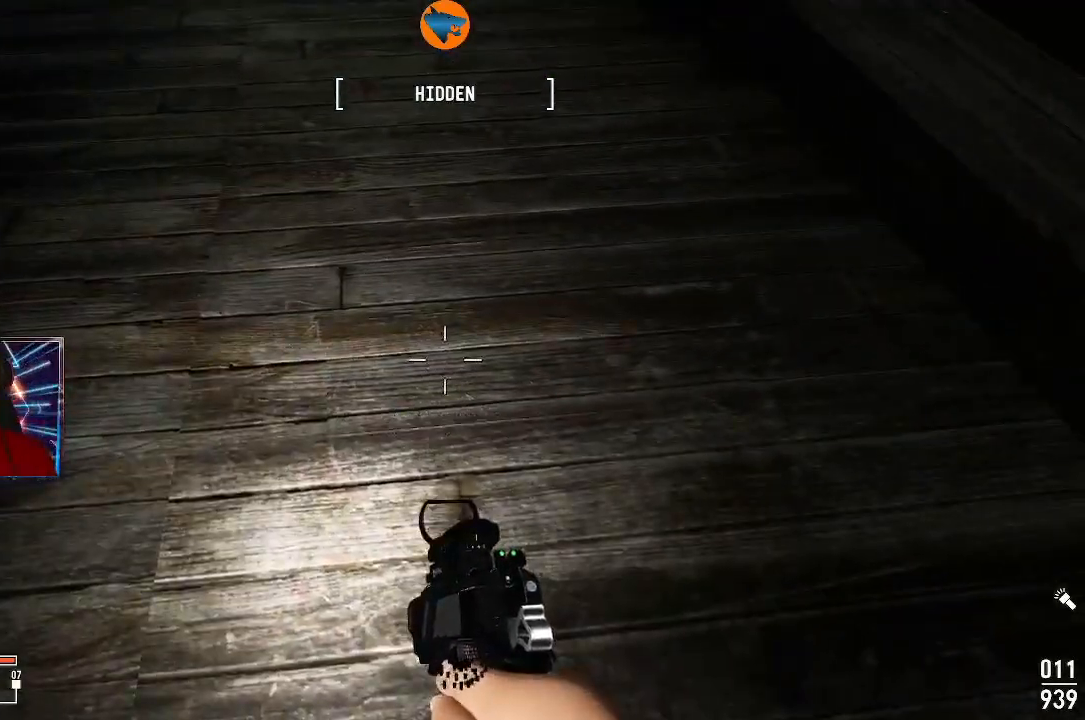
Gameplay with a controller (Xbox layout); each line is a JSON object with the inputs held at the frame after it. "events" lists button and stick changes between this image and that frame as [ms after this image, input, new state], when the widget could be followed in between. Not read: L3 R3.
{"buttons": [], "left_stick": "up", "right_stick": "center", "events": [[67, "right_stick", "left"], [167, "right_stick", "up-left"], [267, "right_stick", "up"], [367, "left_stick", "up"], [400, "right_stick", "center"]]}
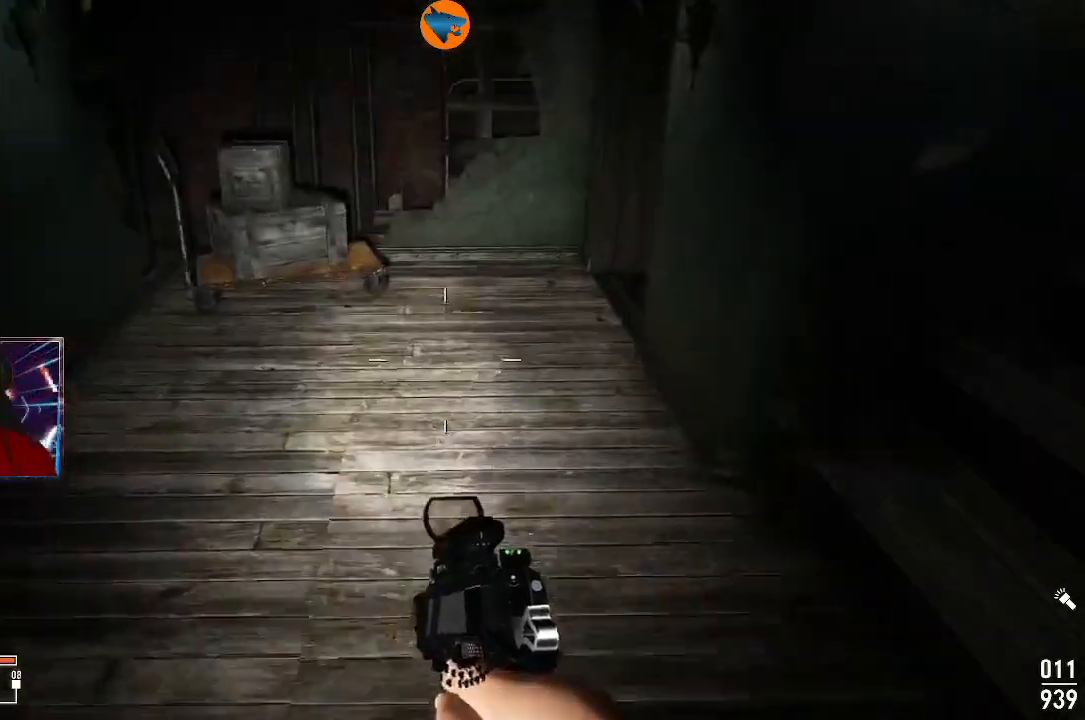
{"buttons": [], "left_stick": "up", "right_stick": "left", "events": [[400, "right_stick", "left"]]}
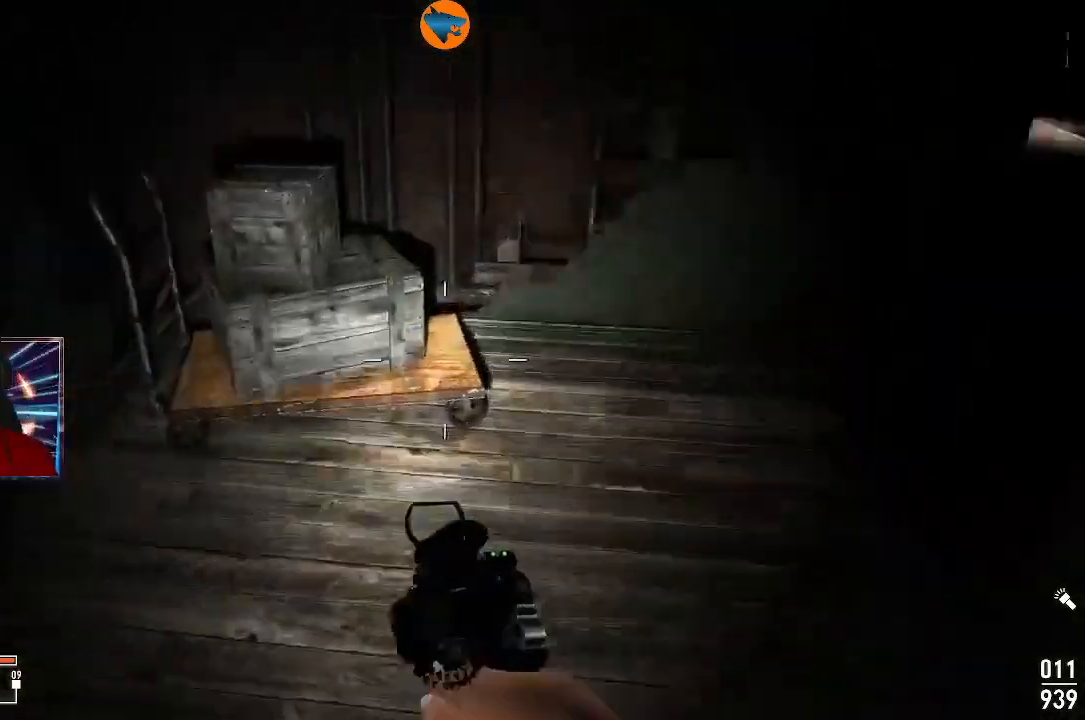
{"buttons": [], "left_stick": "center", "right_stick": "up-right", "events": [[33, "right_stick", "down-left"], [200, "right_stick", "right"], [400, "right_stick", "up-right"], [500, "left_stick", "center"]]}
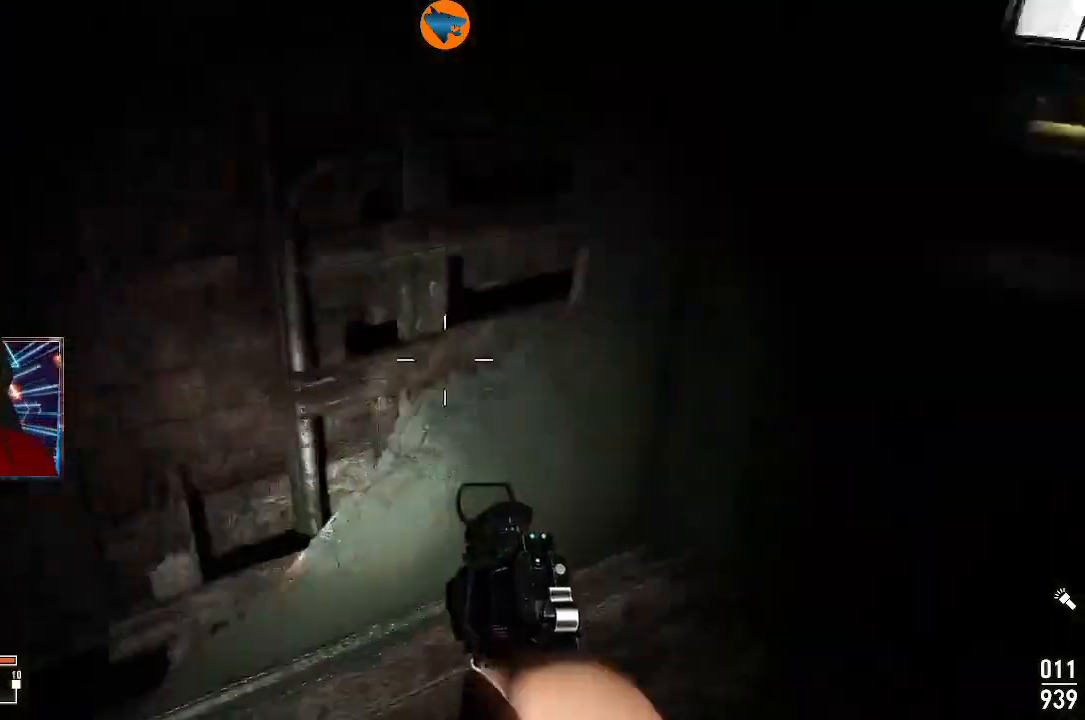
{"buttons": [], "left_stick": "up", "right_stick": "center", "events": [[133, "left_stick", "up"], [333, "right_stick", "center"]]}
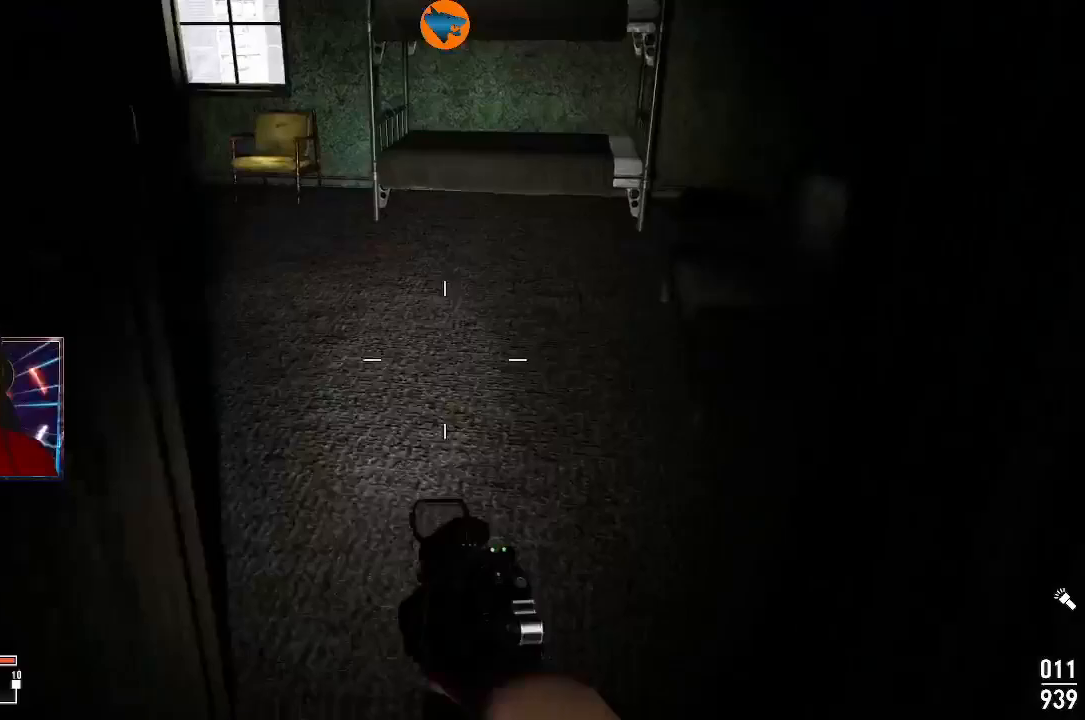
{"buttons": [], "left_stick": "up", "right_stick": "center", "events": []}
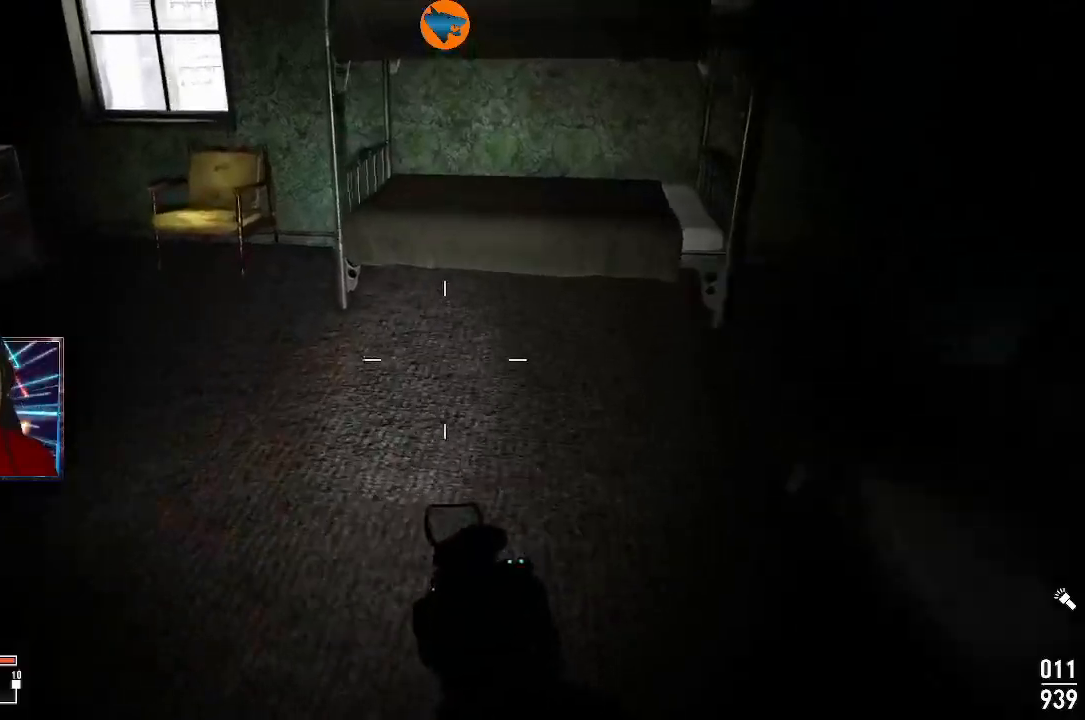
{"buttons": [], "left_stick": "center", "right_stick": "left", "events": [[33, "right_stick", "left"], [133, "left_stick", "center"]]}
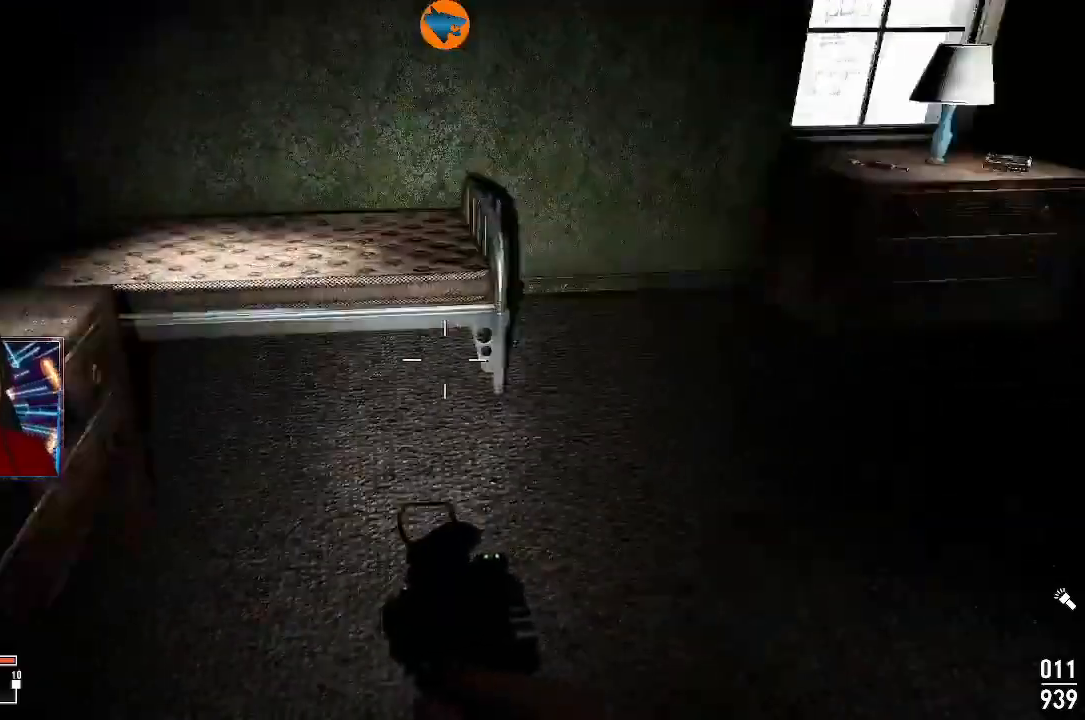
{"buttons": [], "left_stick": "center", "right_stick": "left", "events": [[133, "left_stick", "up-right"], [233, "right_stick", "center"], [433, "right_stick", "left"], [500, "left_stick", "center"]]}
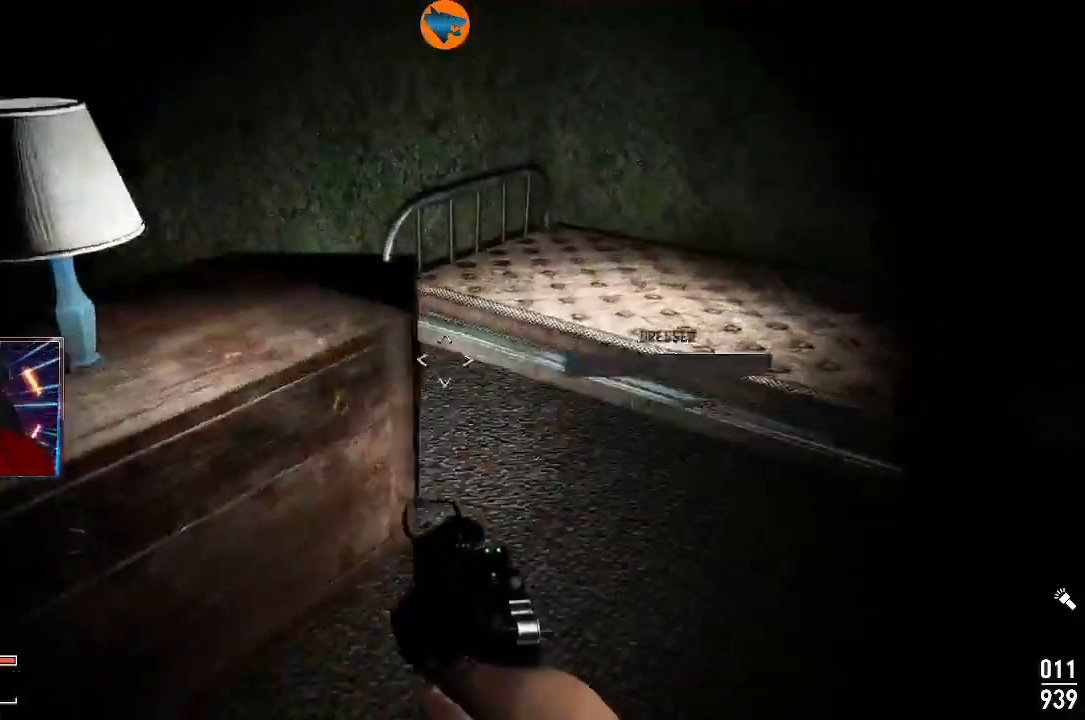
{"buttons": [], "left_stick": "center", "right_stick": "center", "events": [[233, "right_stick", "center"], [400, "A", "down"], [467, "A", "up"]]}
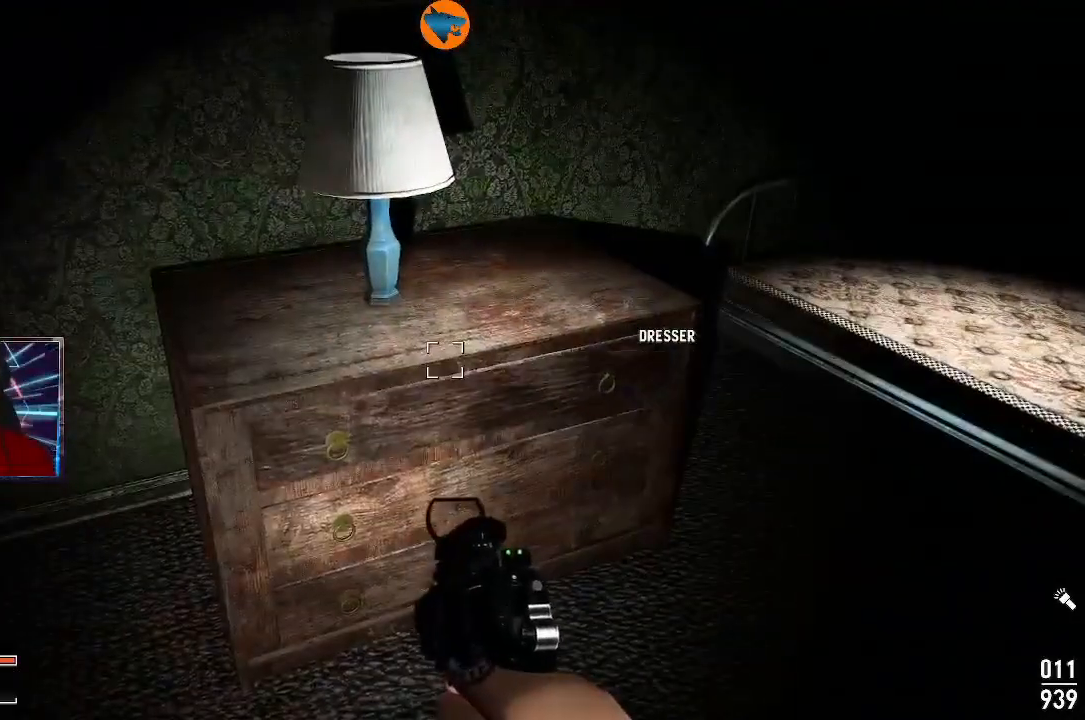
{"buttons": [], "left_stick": "center", "right_stick": "up", "events": [[333, "right_stick", "up"]]}
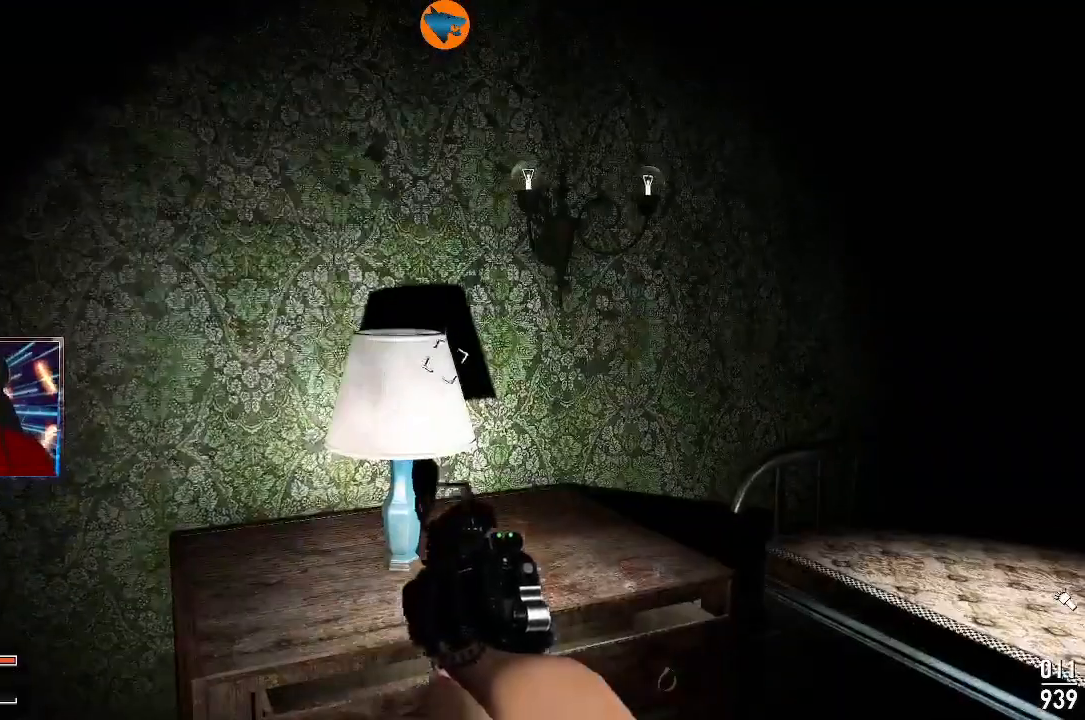
{"buttons": [], "left_stick": "center", "right_stick": "down-right", "events": [[33, "right_stick", "center"], [200, "A", "down"], [267, "A", "up"], [467, "right_stick", "down-right"]]}
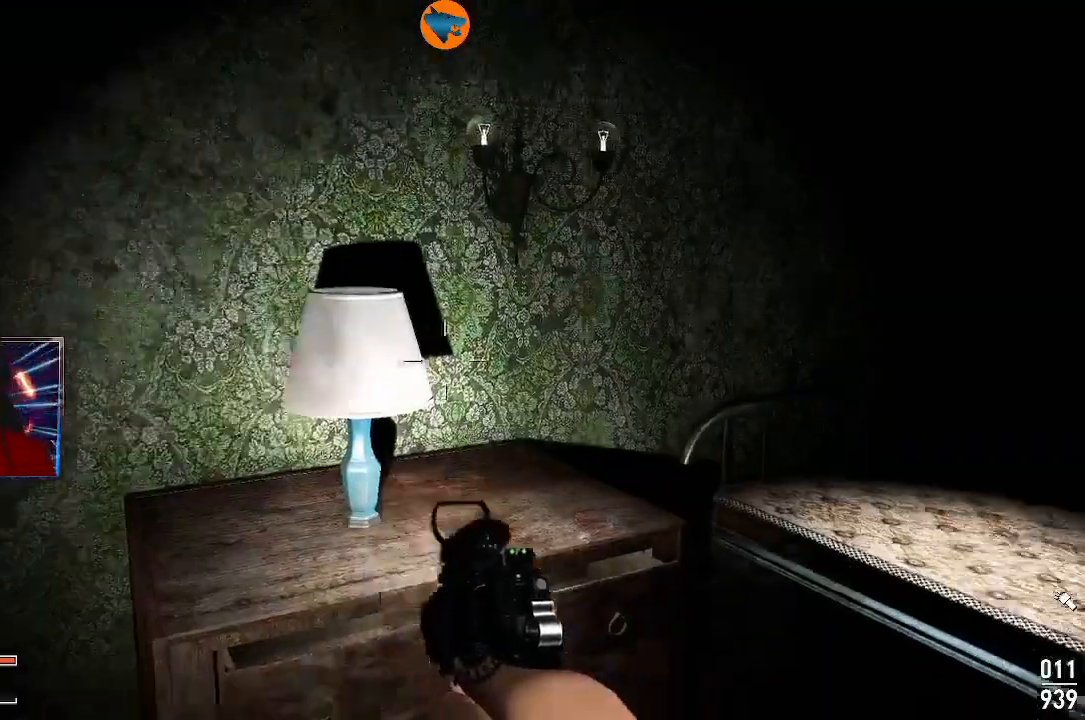
{"buttons": [], "left_stick": "center", "right_stick": "right", "events": [[300, "right_stick", "right"]]}
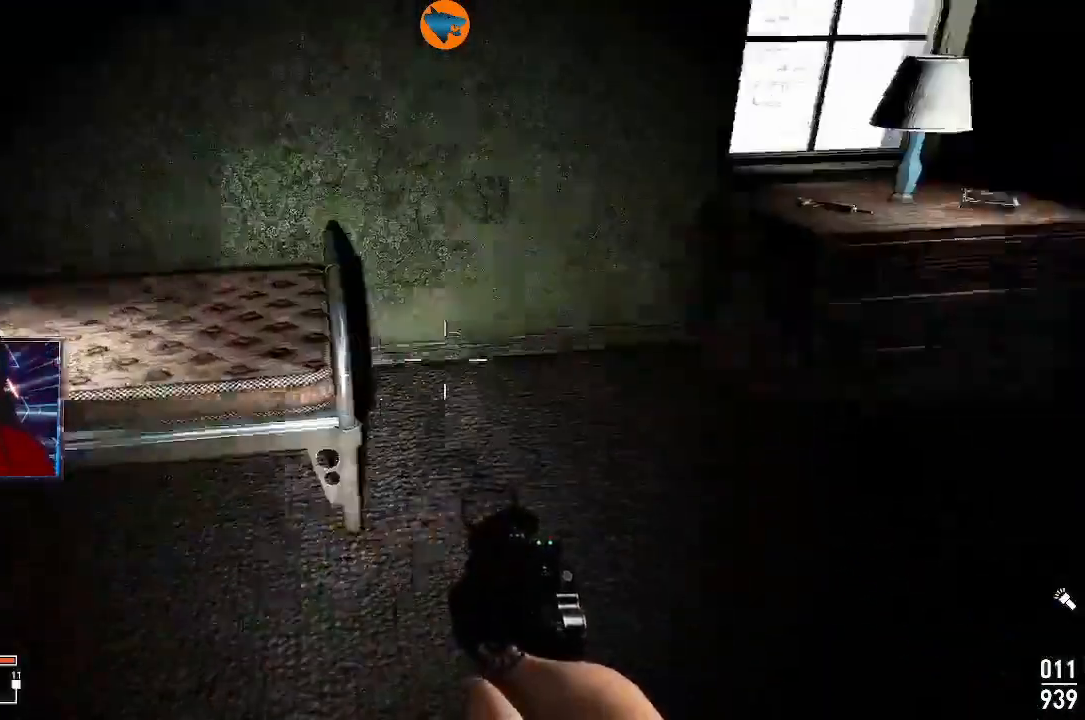
{"buttons": [], "left_stick": "up", "right_stick": "center", "events": [[67, "left_stick", "up"], [133, "right_stick", "center"]]}
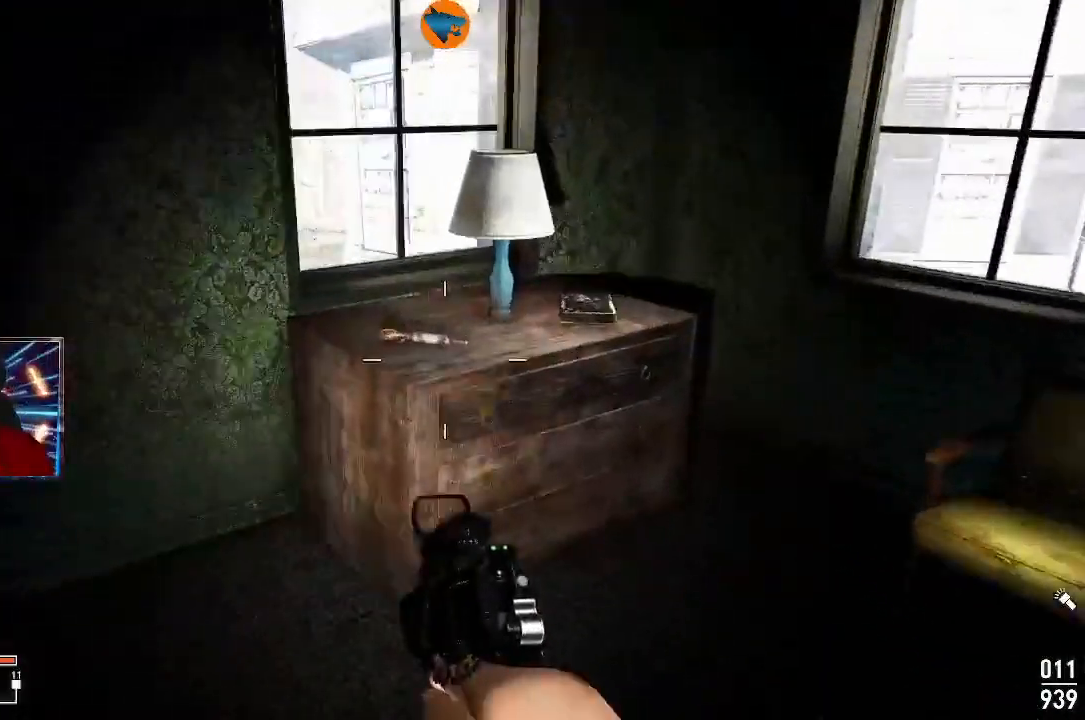
{"buttons": [], "left_stick": "up", "right_stick": "center", "events": [[100, "left_stick", "center"], [167, "right_stick", "down-left"], [233, "left_stick", "left"], [333, "left_stick", "center"], [333, "right_stick", "center"], [467, "left_stick", "up"]]}
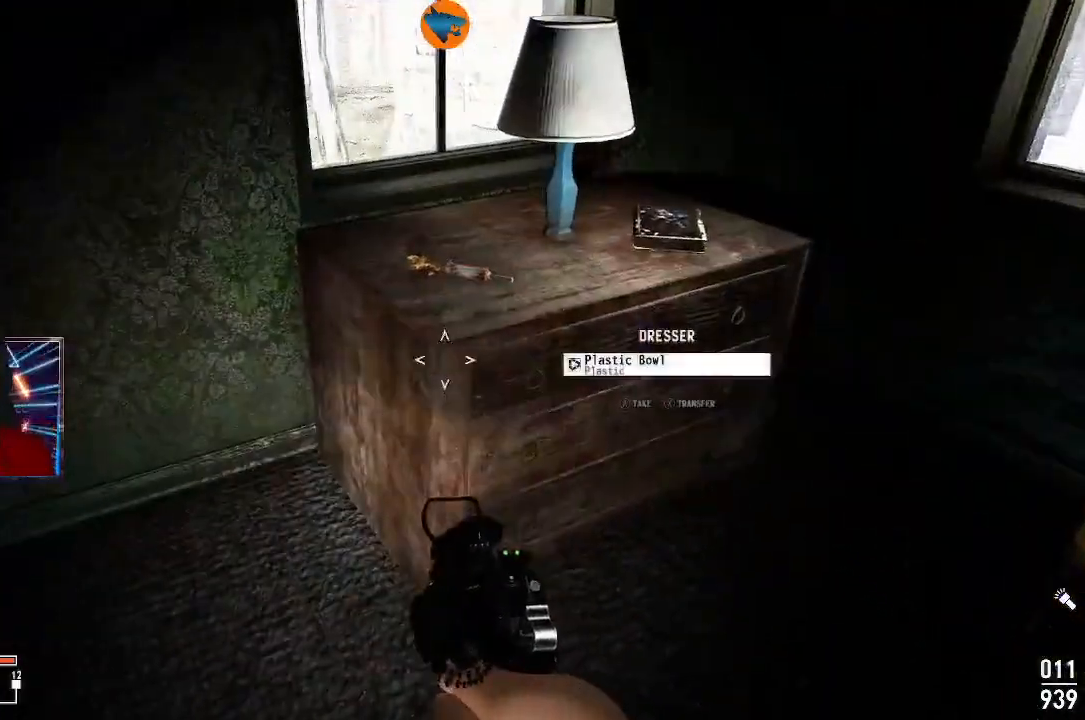
{"buttons": [], "left_stick": "center", "right_stick": "center", "events": [[133, "left_stick", "center"], [333, "left_stick", "up"], [467, "left_stick", "center"]]}
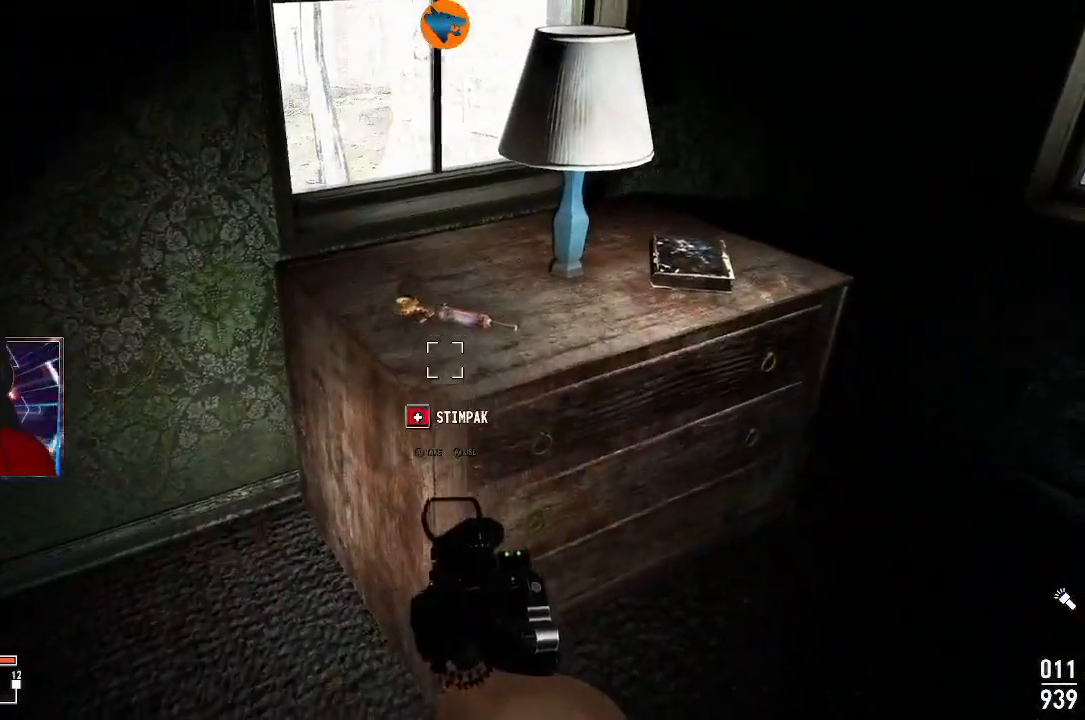
{"buttons": [], "left_stick": "center", "right_stick": "center", "events": [[67, "A", "down"], [133, "A", "up"], [233, "left_stick", "right"], [267, "right_stick", "down"], [367, "left_stick", "center"], [367, "right_stick", "center"]]}
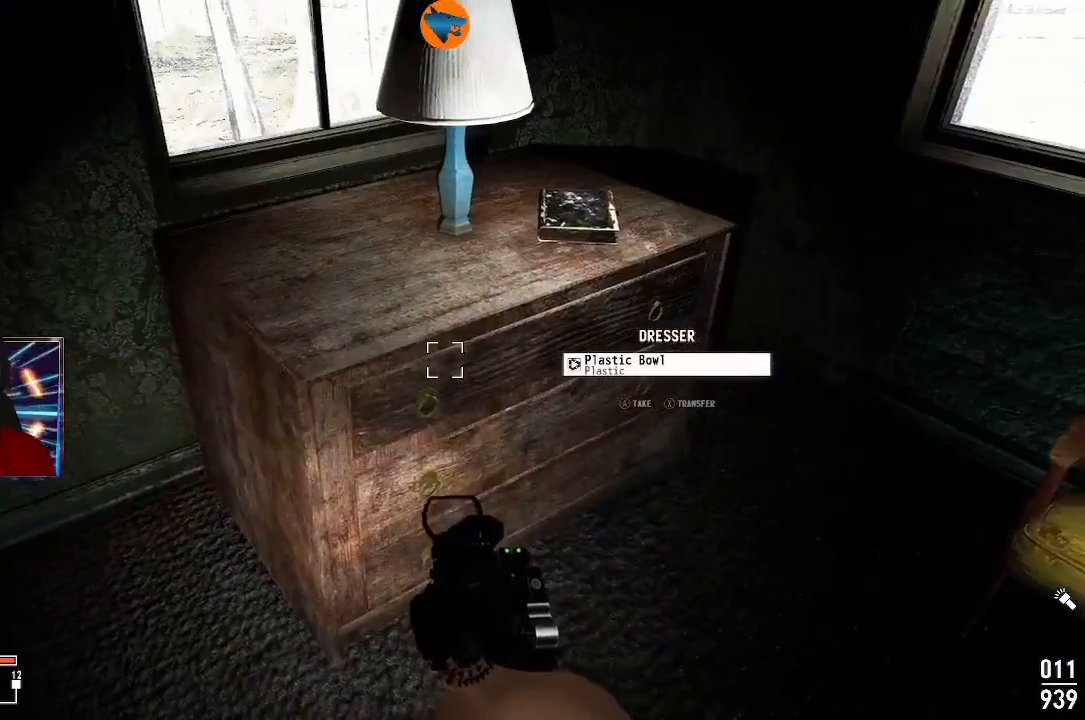
{"buttons": ["A"], "left_stick": "center", "right_stick": "center", "events": [[467, "A", "down"]]}
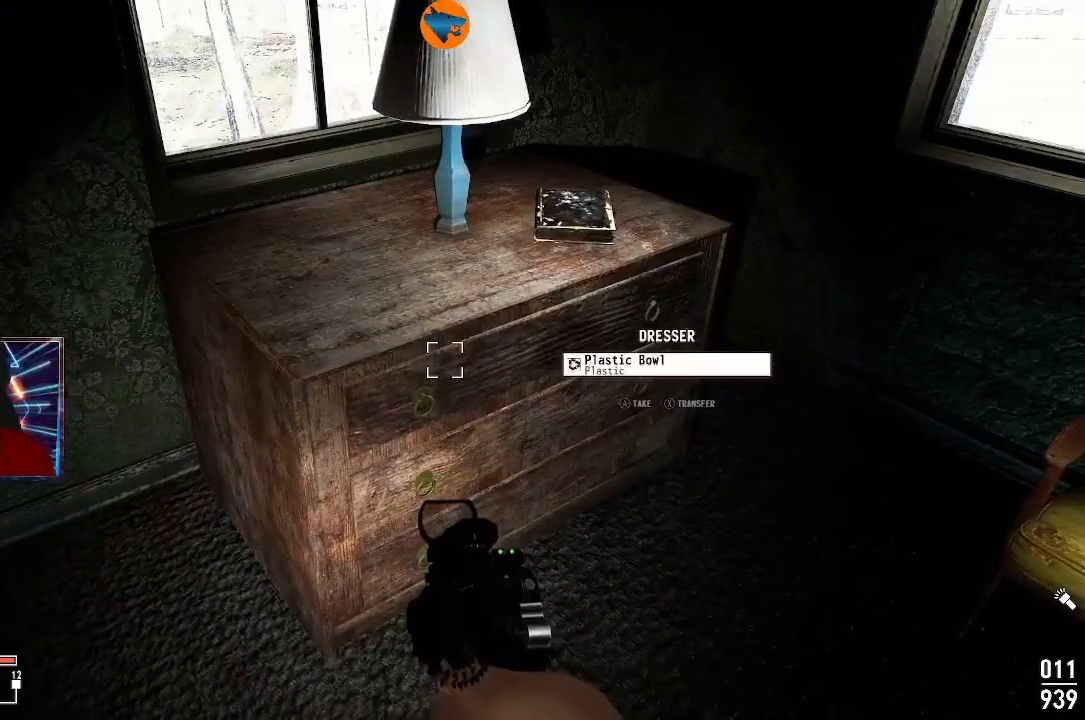
{"buttons": [], "left_stick": "center", "right_stick": "center", "events": [[67, "A", "up"], [267, "left_stick", "up-right"], [300, "right_stick", "up-right"], [433, "right_stick", "center"], [467, "left_stick", "center"]]}
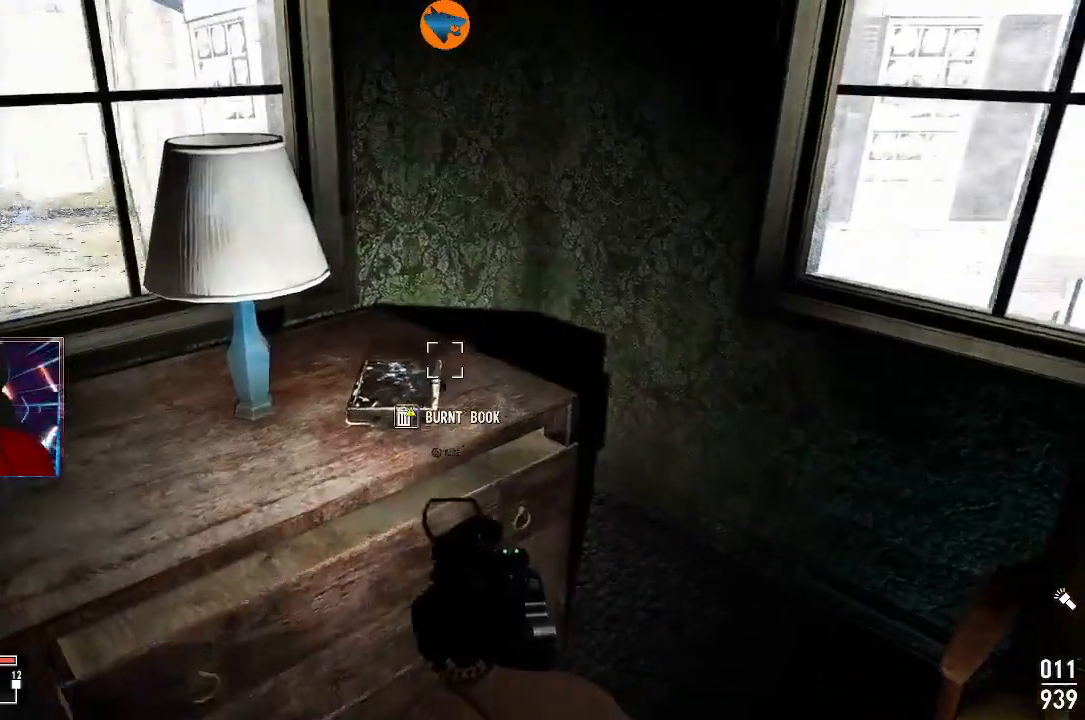
{"buttons": [], "left_stick": "center", "right_stick": "center", "events": [[167, "left_stick", "left"], [300, "left_stick", "center"]]}
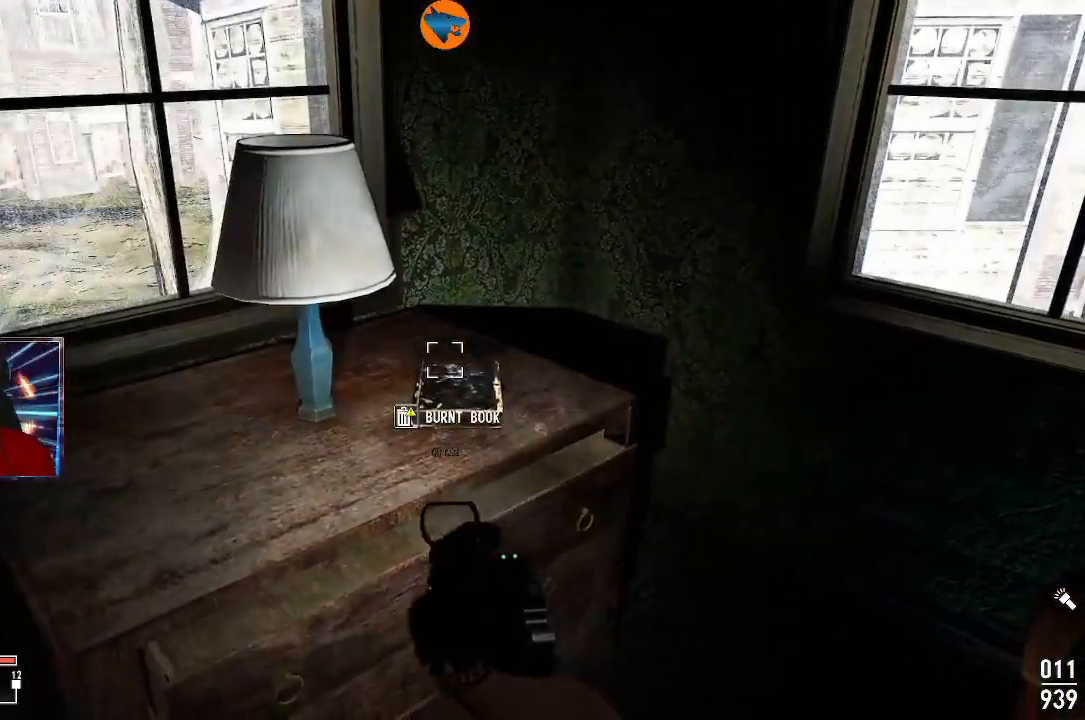
{"buttons": [], "left_stick": "center", "right_stick": "center", "events": []}
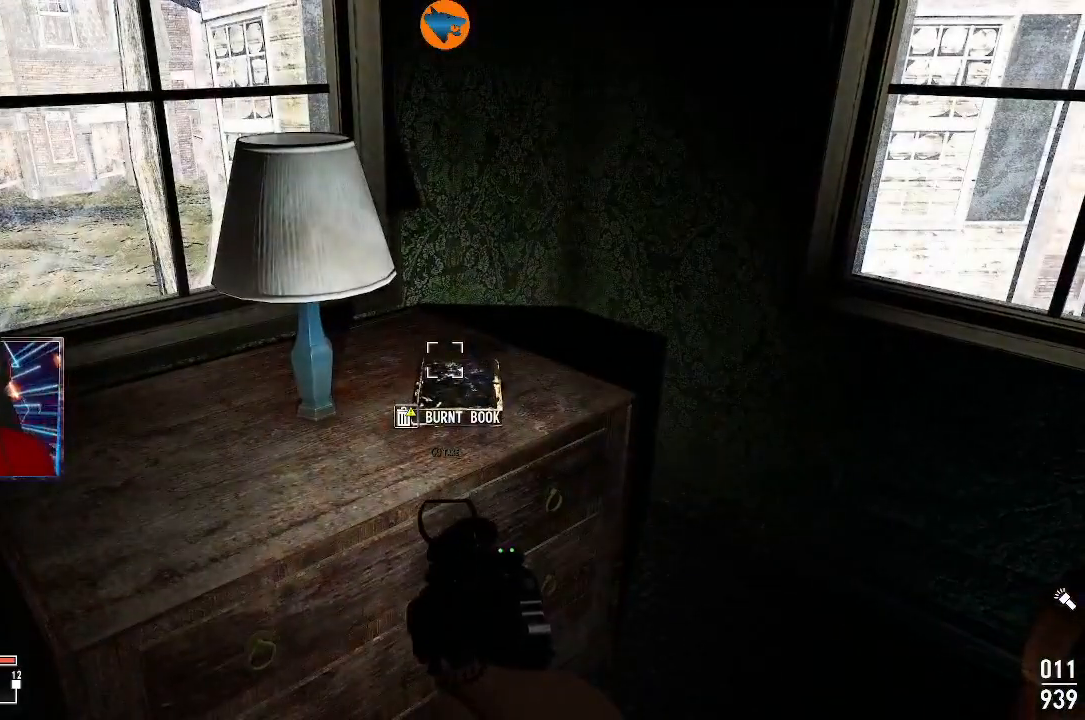
{"buttons": [], "left_stick": "center", "right_stick": "center", "events": [[400, "A", "down"], [467, "A", "up"]]}
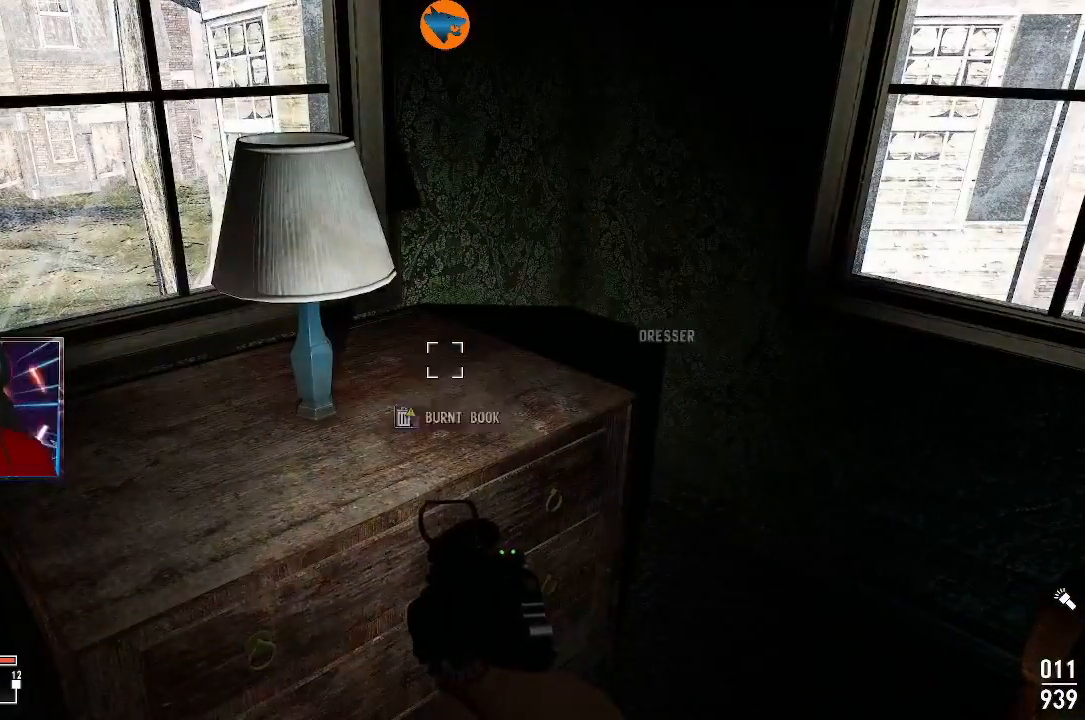
{"buttons": [], "left_stick": "center", "right_stick": "right", "events": [[200, "right_stick", "right"]]}
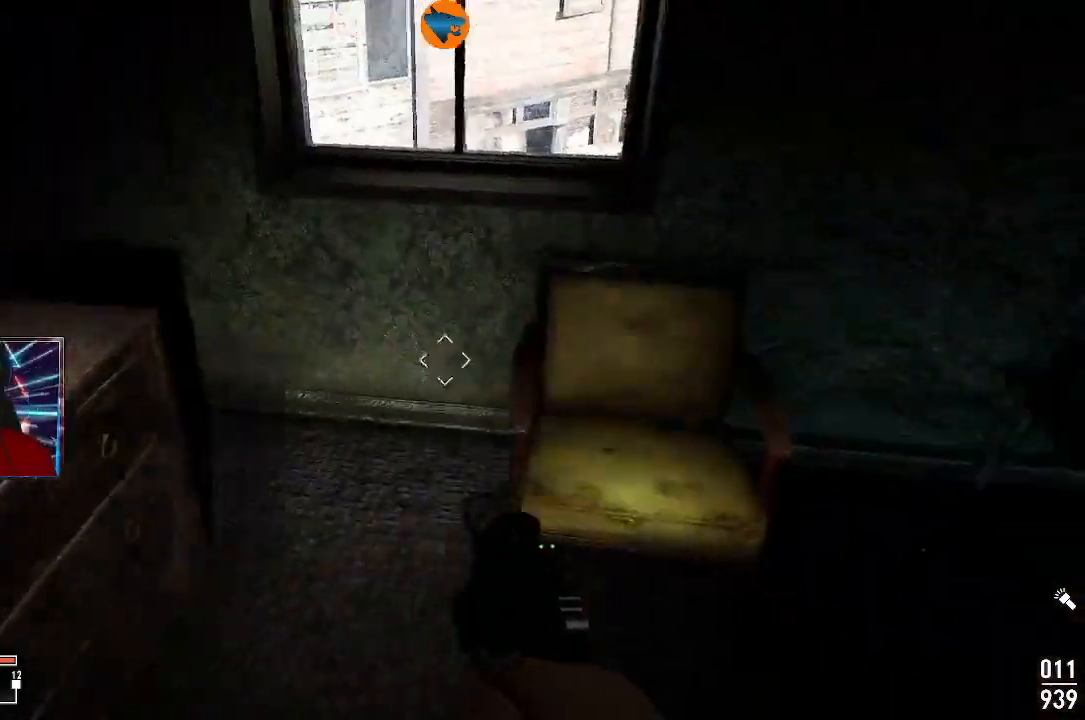
{"buttons": [], "left_stick": "center", "right_stick": "left", "events": [[200, "right_stick", "left"]]}
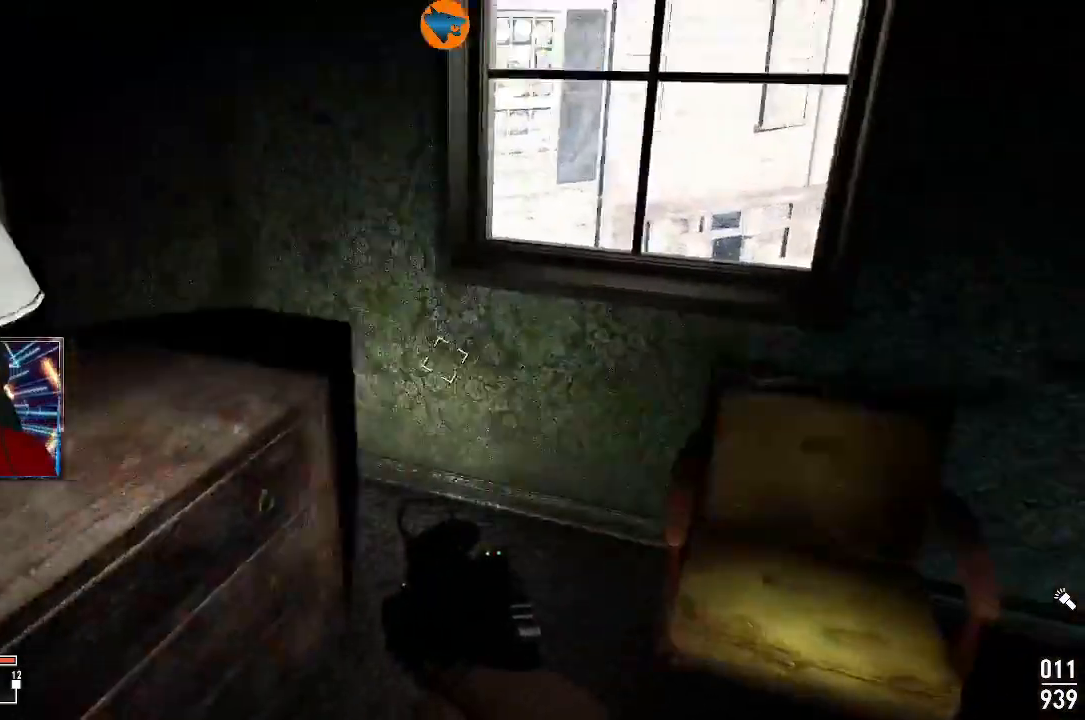
{"buttons": [], "left_stick": "center", "right_stick": "right", "events": [[233, "right_stick", "center"], [400, "right_stick", "right"]]}
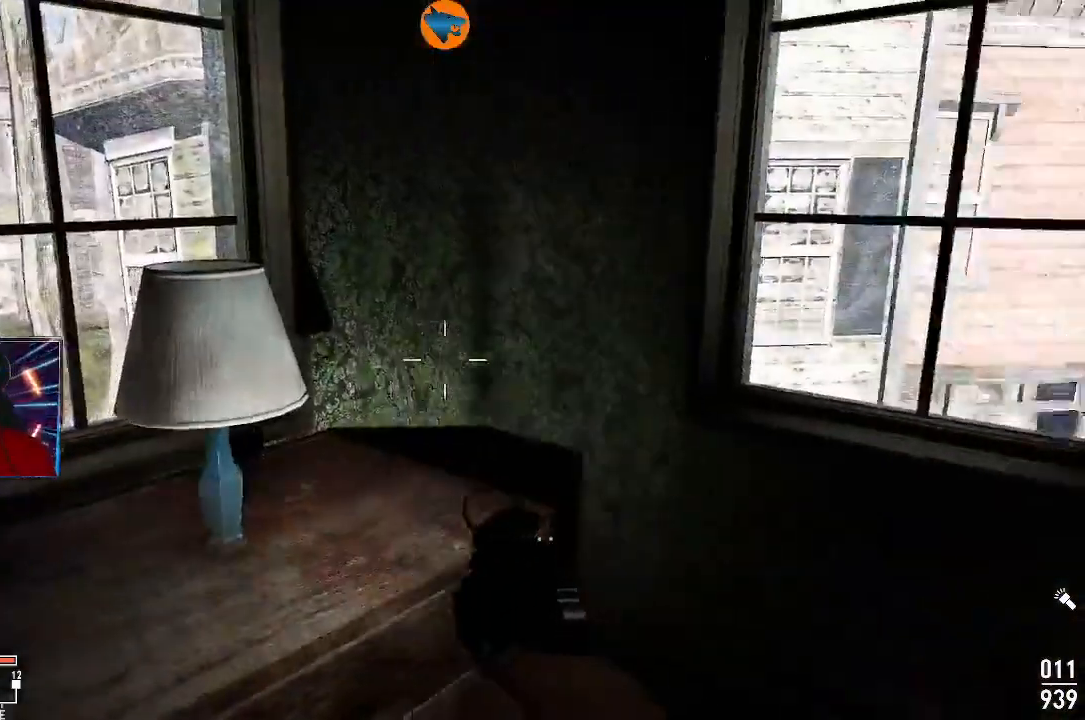
{"buttons": [], "left_stick": "center", "right_stick": "center", "events": [[167, "right_stick", "down-right"], [233, "left_stick", "right"], [467, "right_stick", "center"], [500, "left_stick", "center"]]}
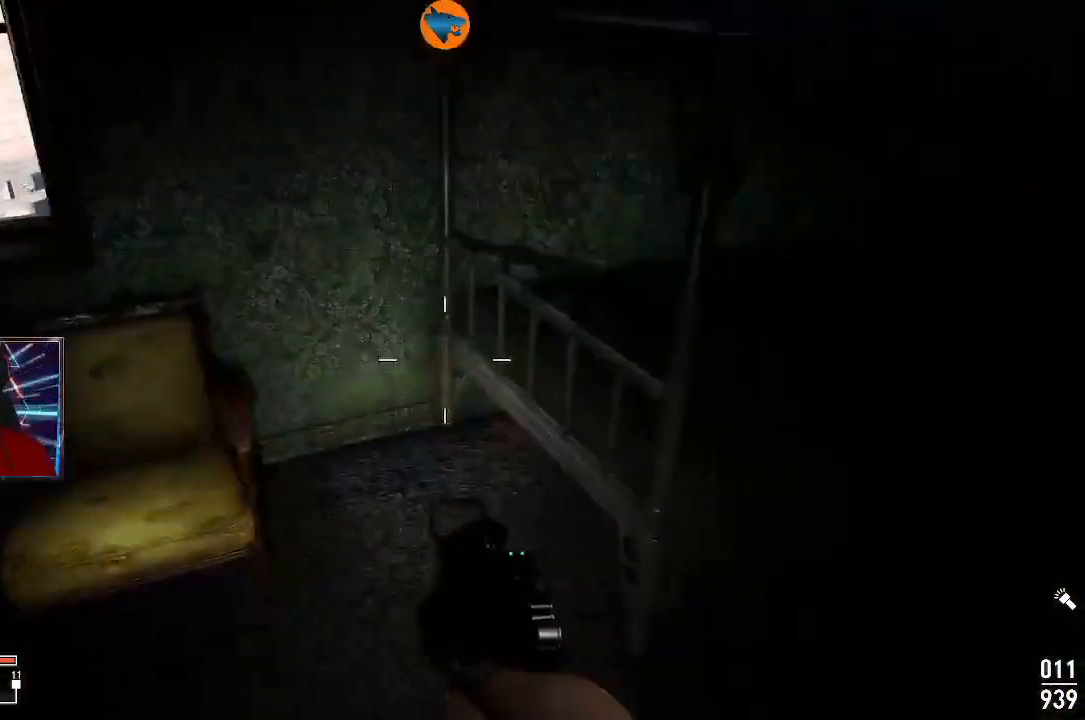
{"buttons": [], "left_stick": "center", "right_stick": "up", "events": [[167, "left_stick", "right"], [300, "right_stick", "right"], [433, "left_stick", "center"], [467, "right_stick", "up"]]}
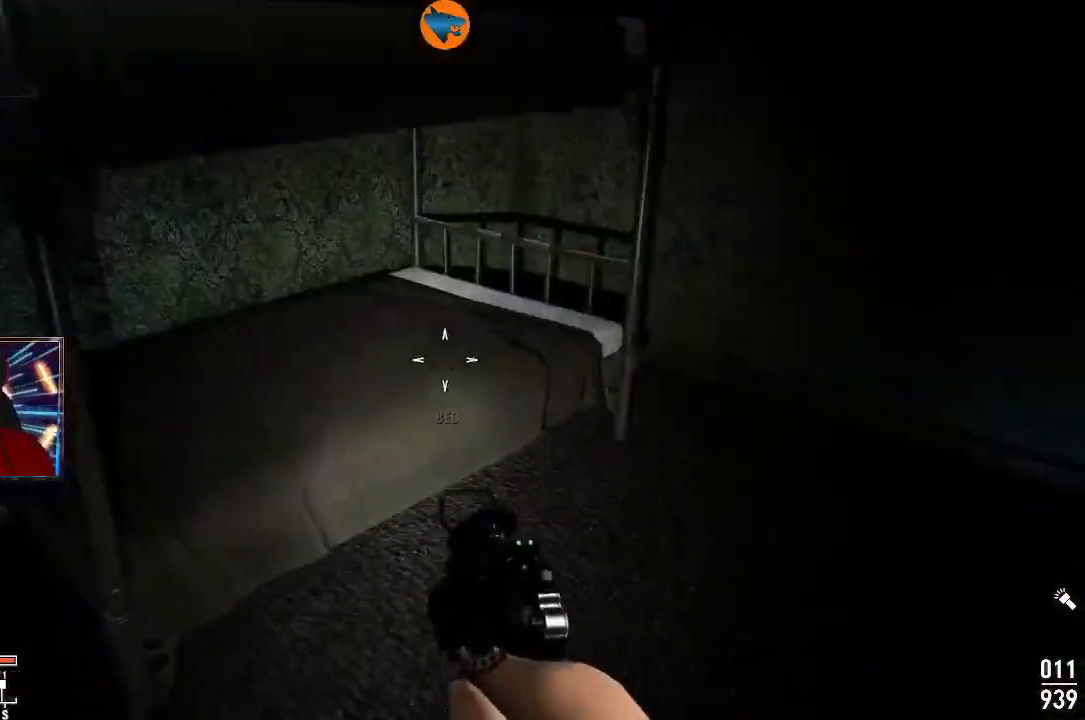
{"buttons": [], "left_stick": "center", "right_stick": "center", "events": [[67, "right_stick", "center"], [133, "right_stick", "right"], [200, "left_stick", "up"], [367, "left_stick", "center"], [433, "right_stick", "center"]]}
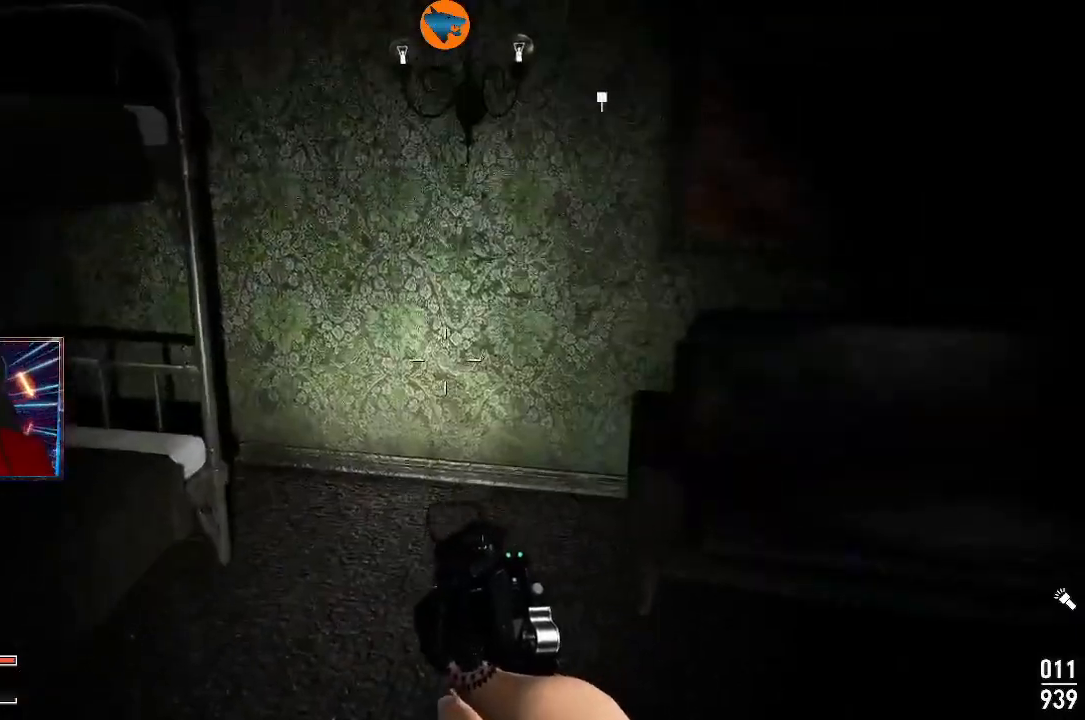
{"buttons": [], "left_stick": "up-right", "right_stick": "right", "events": [[33, "right_stick", "right"], [100, "left_stick", "up"], [333, "left_stick", "center"], [333, "right_stick", "center"], [500, "left_stick", "up-right"], [500, "right_stick", "right"]]}
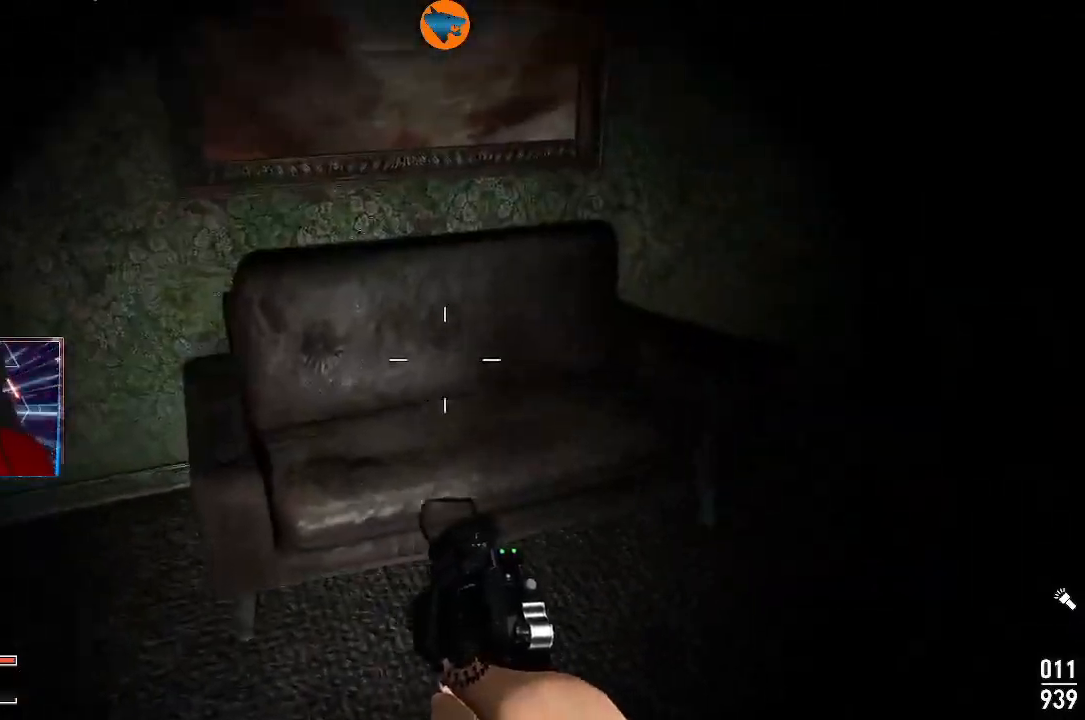
{"buttons": [], "left_stick": "up", "right_stick": "center", "events": [[233, "right_stick", "up-right"], [300, "left_stick", "up"], [433, "right_stick", "center"]]}
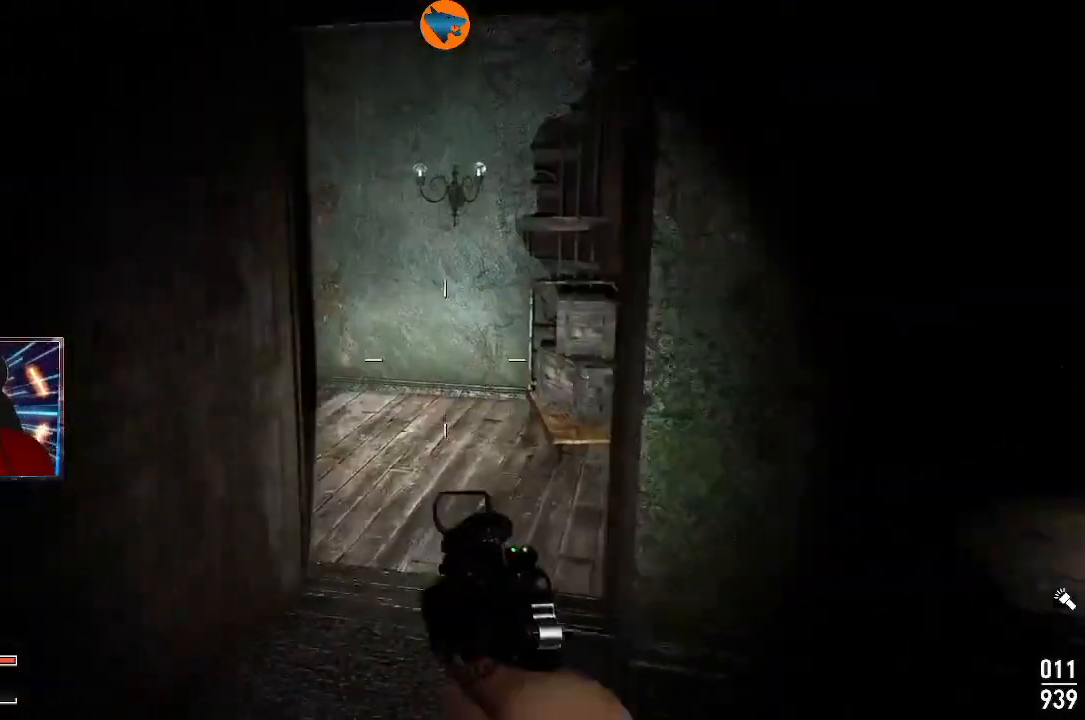
{"buttons": [], "left_stick": "up", "right_stick": "center", "events": []}
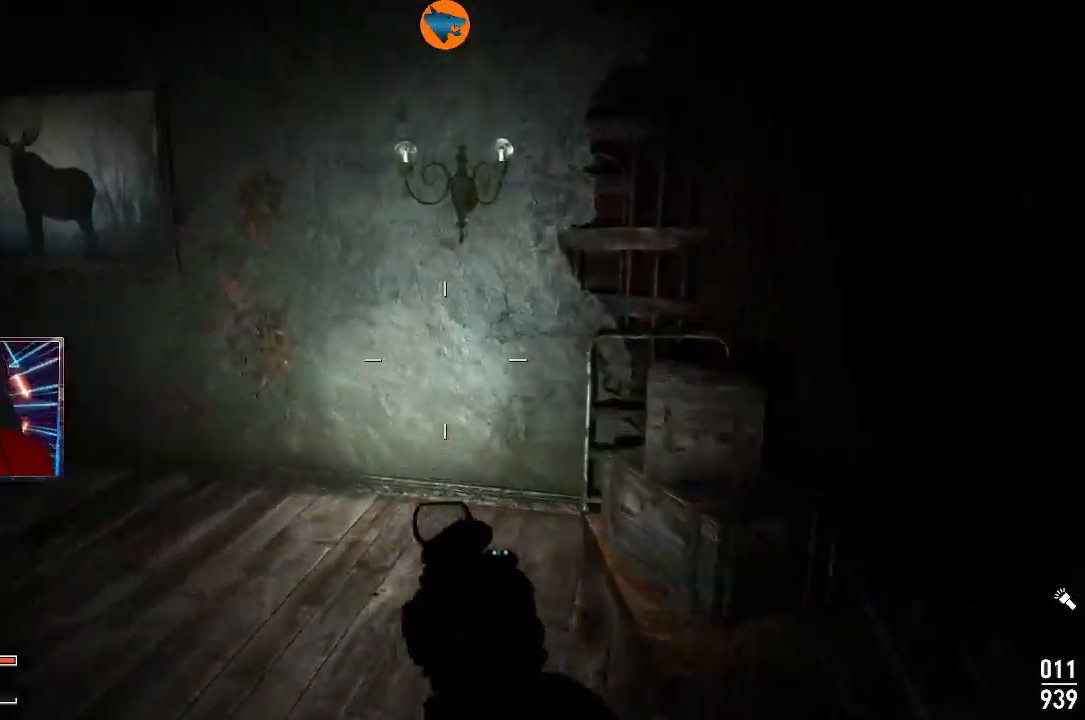
{"buttons": [], "left_stick": "up", "right_stick": "left", "events": [[33, "right_stick", "left"]]}